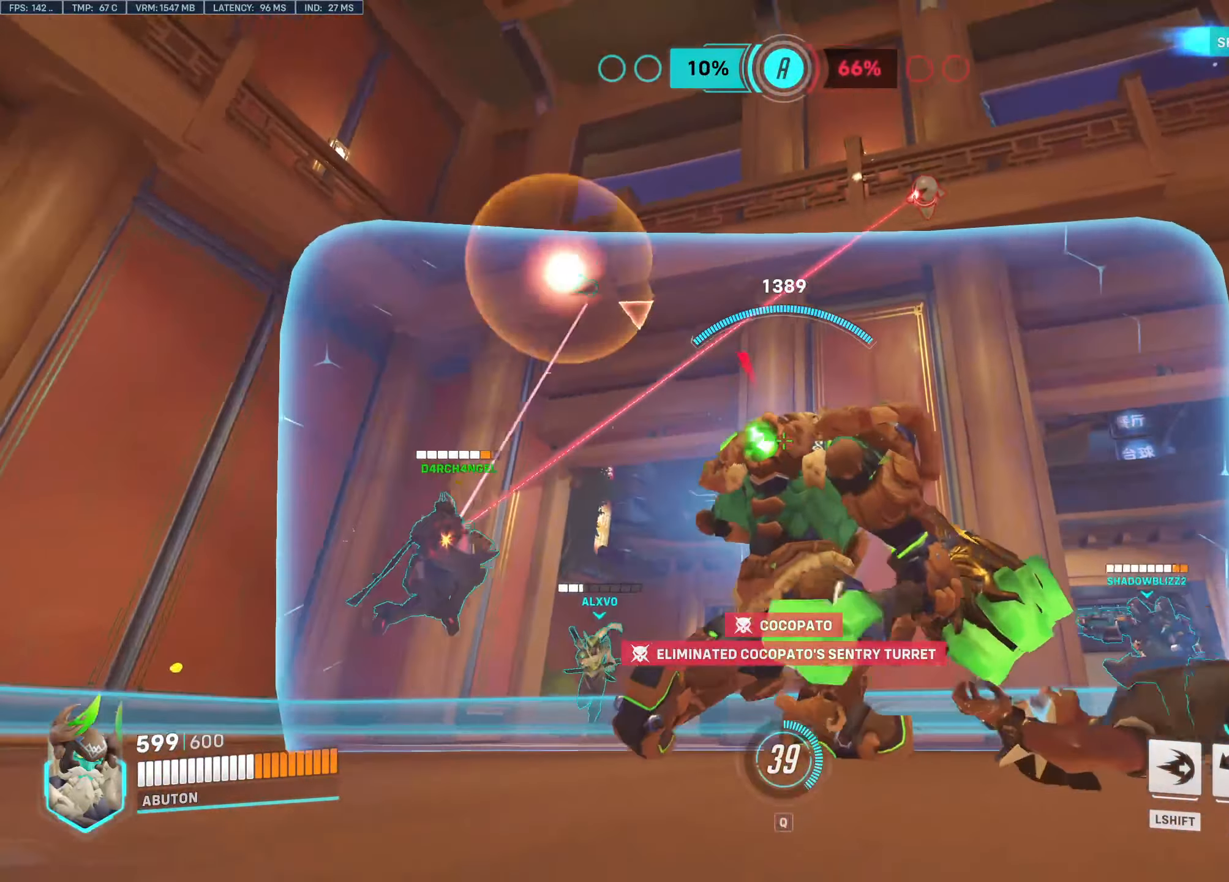
Gameplay with keyboard and mouse; each line is a JSON object with the keys and mouse buttons held at the frame after it. "events" lists presses ("down") and releases ("up") of "1", "2", "3", "4", "5", "a", "alt", "c", "caps_lock", "ctrl", "d", "e", "f", "g", "q", "r", "s", "shift", "space", "t", "tab", "v", "w", "x", "z", "mouse_left", "mouse_wheel" and "mouse_right" between this image and that frame as [ms after this image, input, new state], when the widget could be followed in between. "mouse_left", "mouse_wheel", "mouse_right" = the "left", "wheel", "right" buttons of the "mouse" list. No other keys are recorded. "wheel" means that the mouse wheel is clicked or scrolled. Not read: mouse_move.
{"keys": ["d"], "mouse": ["right"], "events": [[66, "w", "up"], [400, "a", "up"], [400, "d", "down"]]}
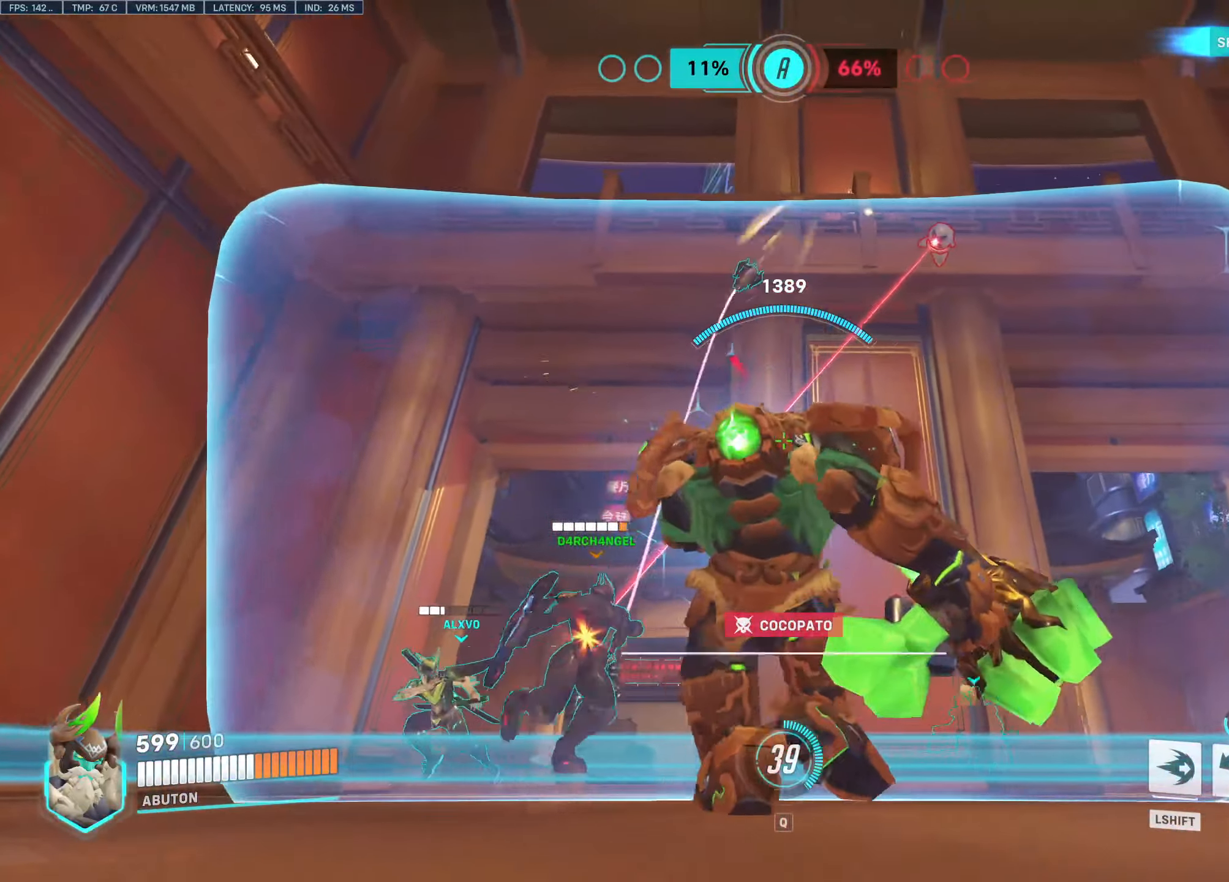
{"keys": [], "mouse": ["right"], "events": [[316, "d", "up"], [366, "d", "down"], [500, "d", "up"]]}
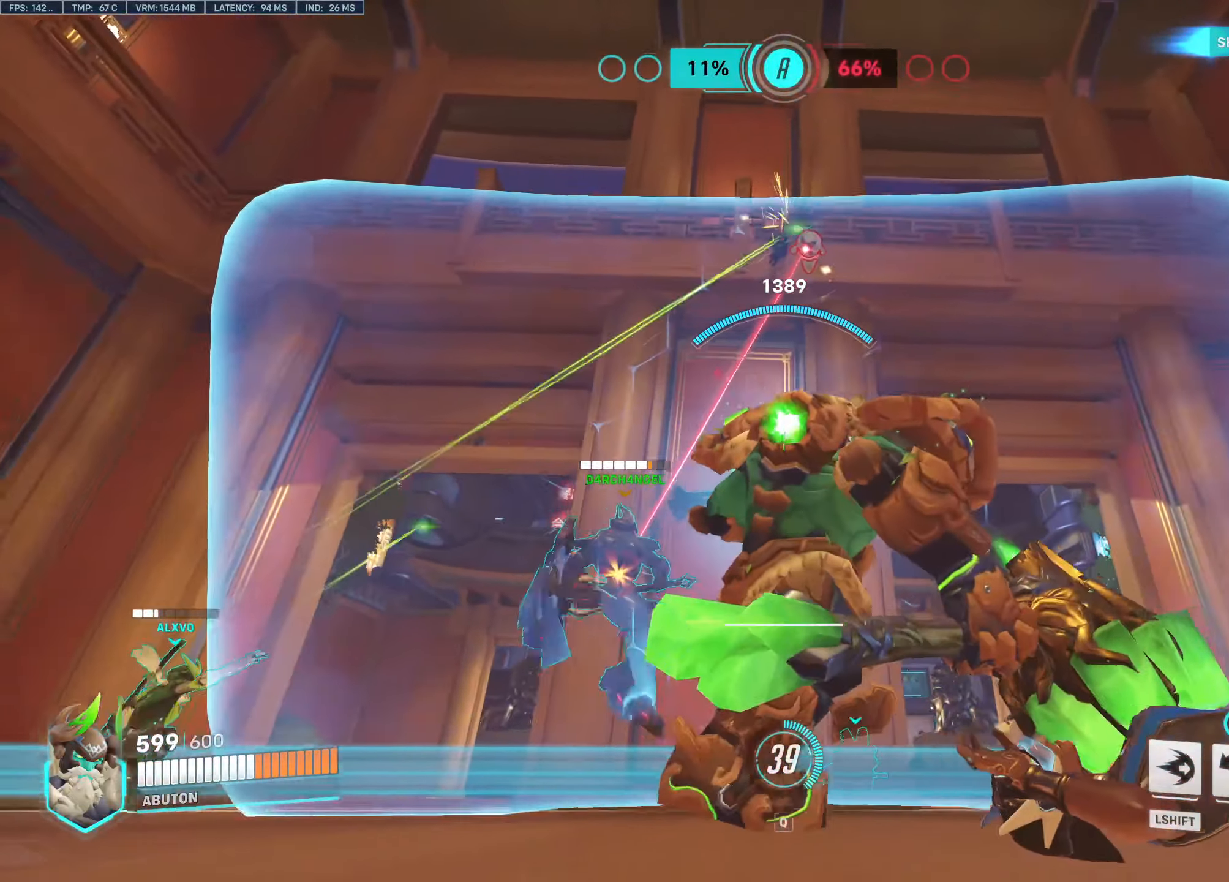
{"keys": ["a"], "mouse": ["right"], "events": [[383, "a", "down"]]}
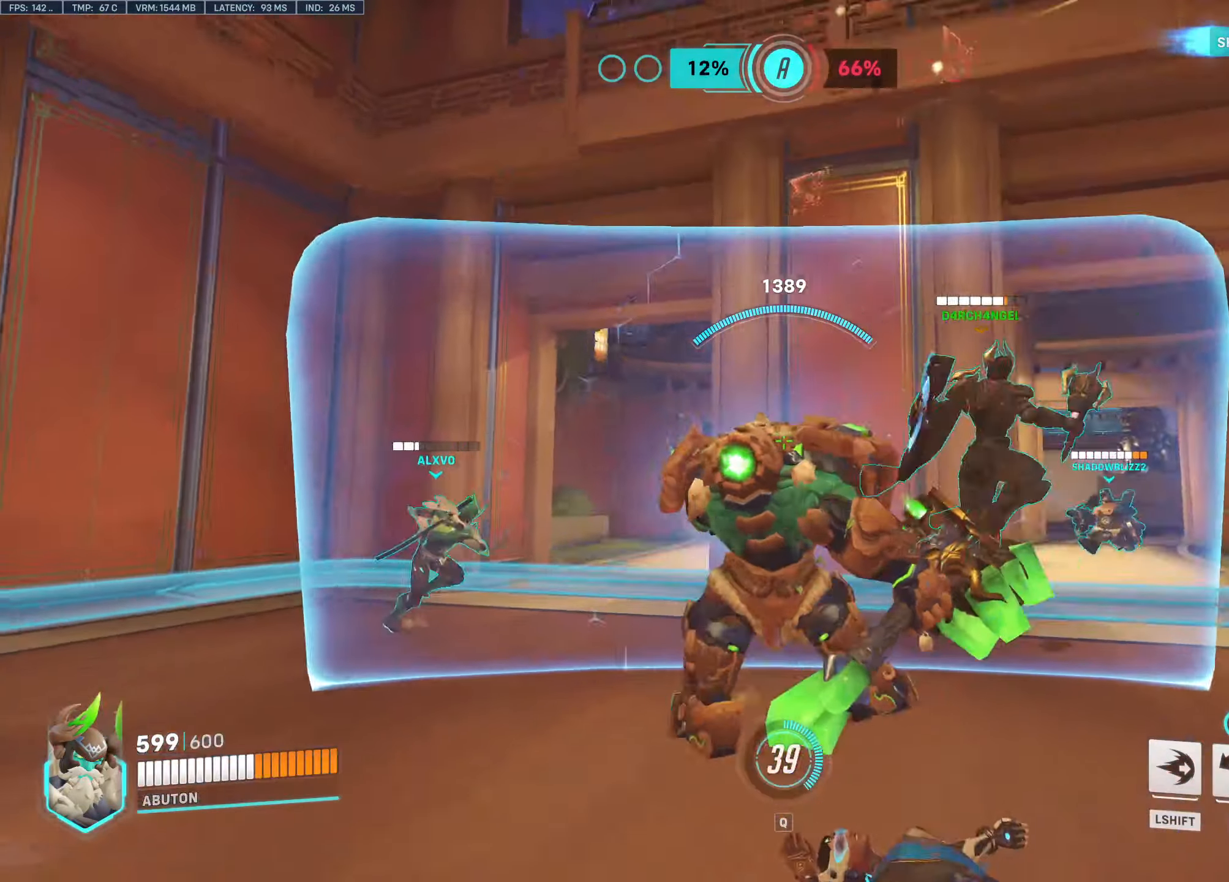
{"keys": ["a", "w"], "mouse": ["left"], "events": [[66, "w", "down"], [116, "mouse_right", "up"], [300, "mouse_left", "down"], [300, "w", "up"], [483, "w", "down"]]}
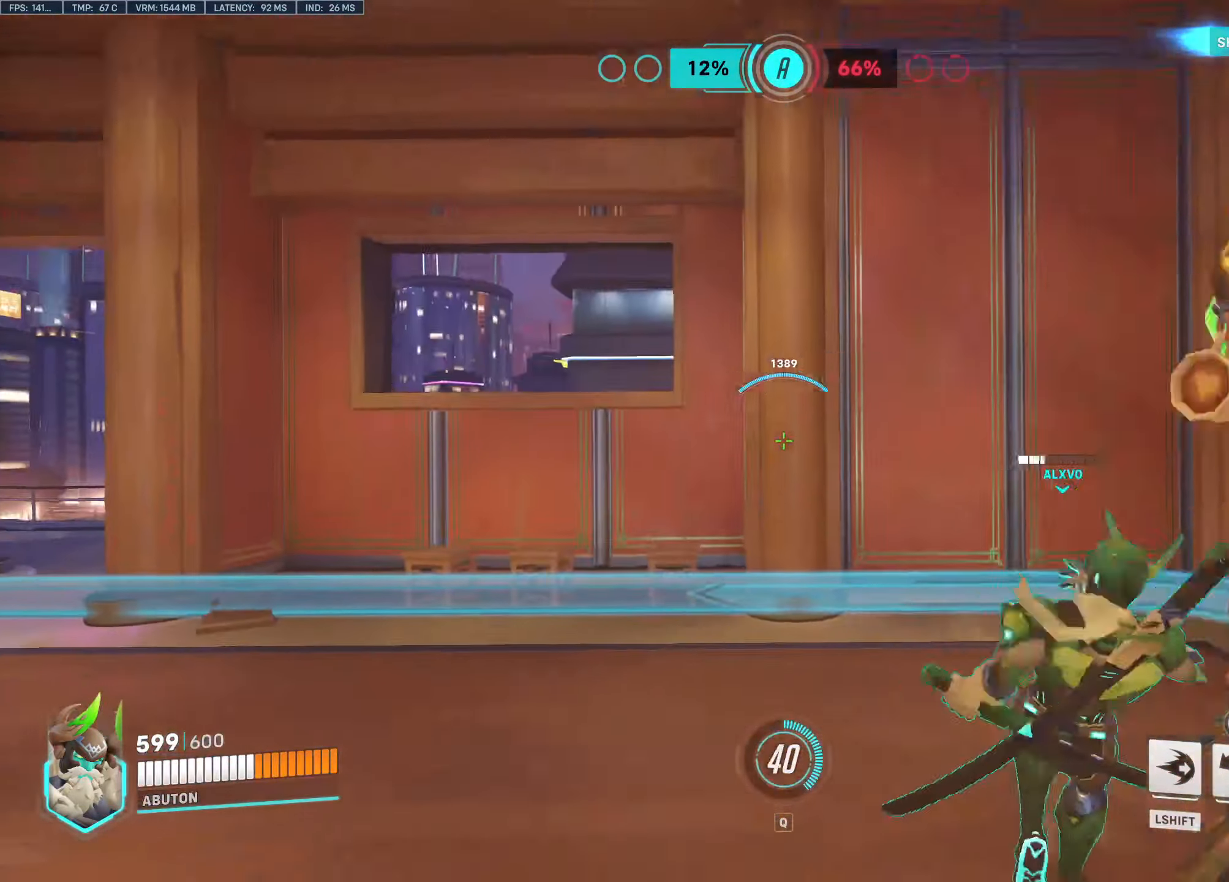
{"keys": ["a"], "mouse": ["left"], "events": [[316, "w", "up"]]}
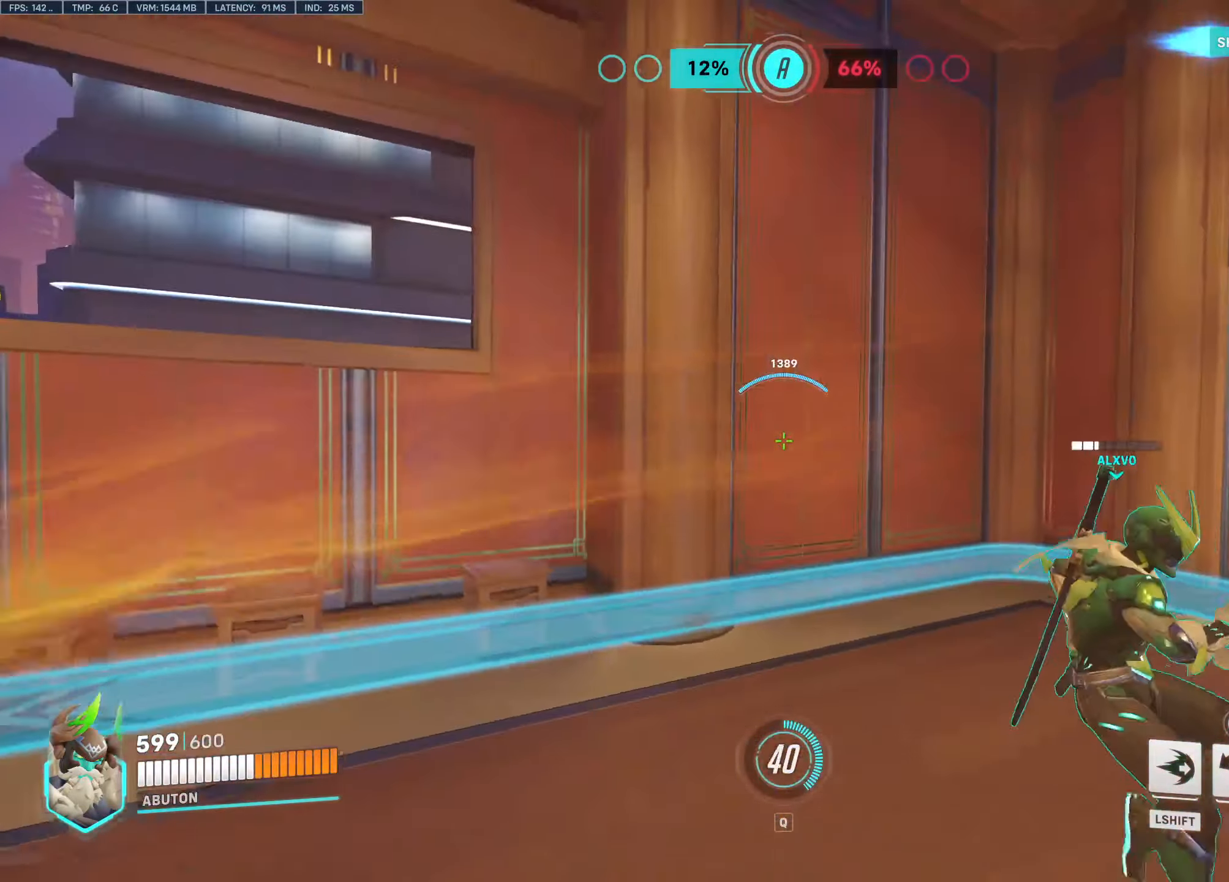
{"keys": ["a"], "mouse": [], "events": [[50, "mouse_left", "up"], [100, "space", "down"], [233, "space", "up"]]}
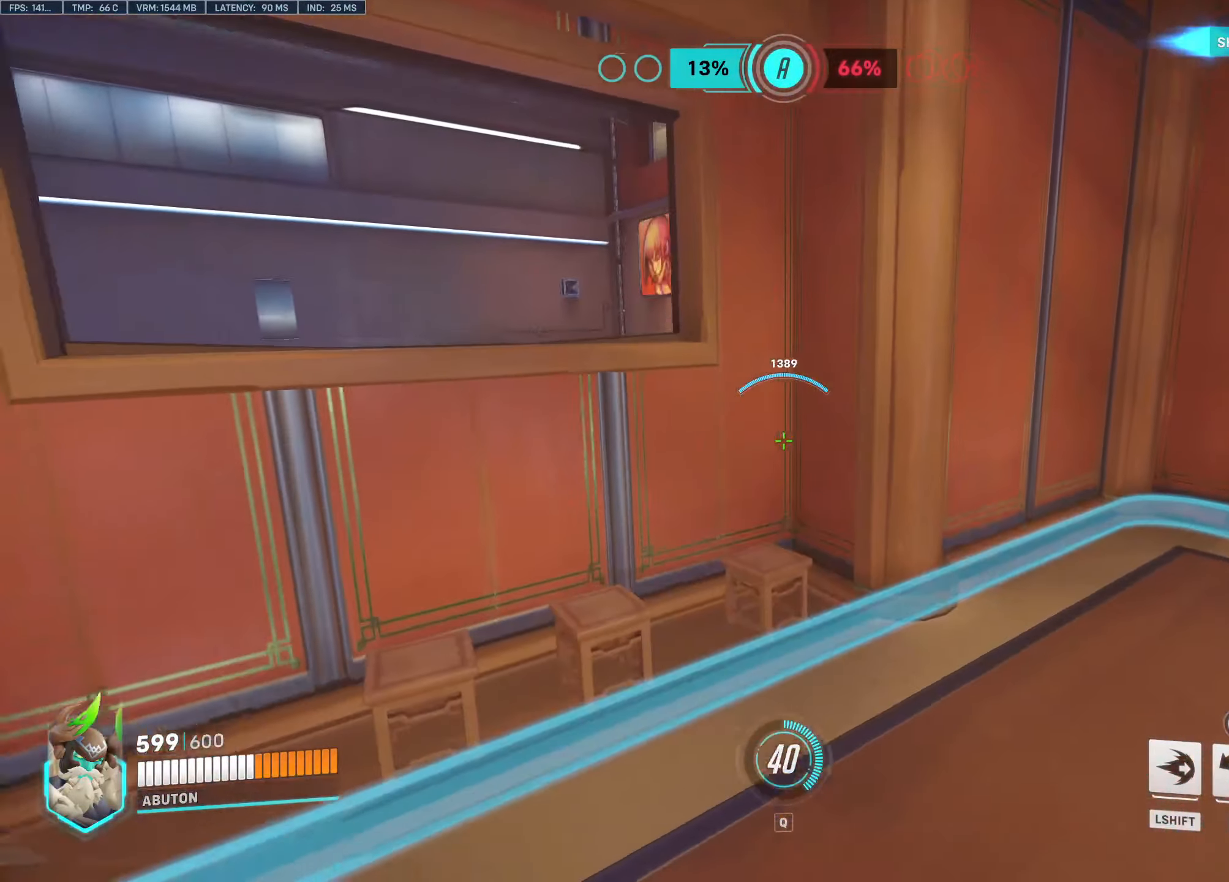
{"keys": ["a"], "mouse": [], "events": []}
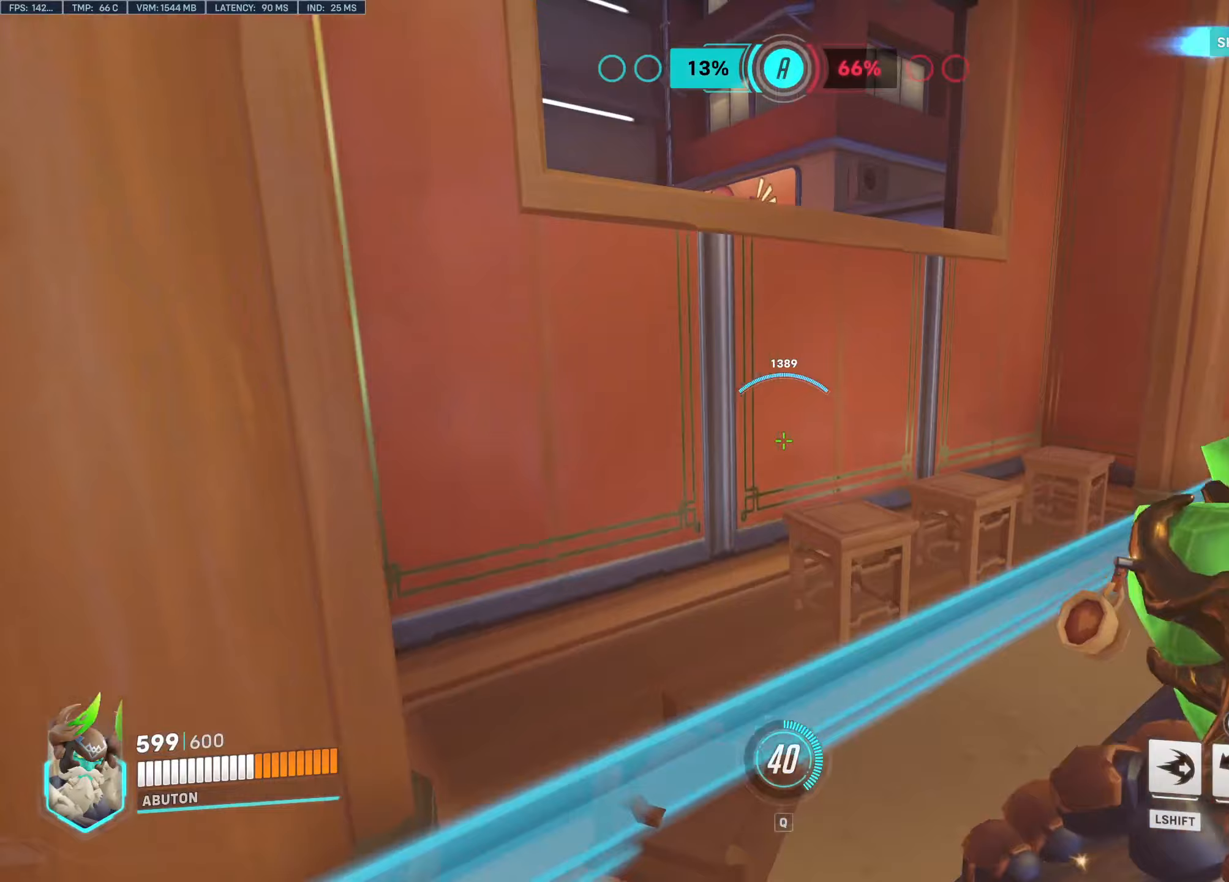
{"keys": ["a"], "mouse": [], "events": []}
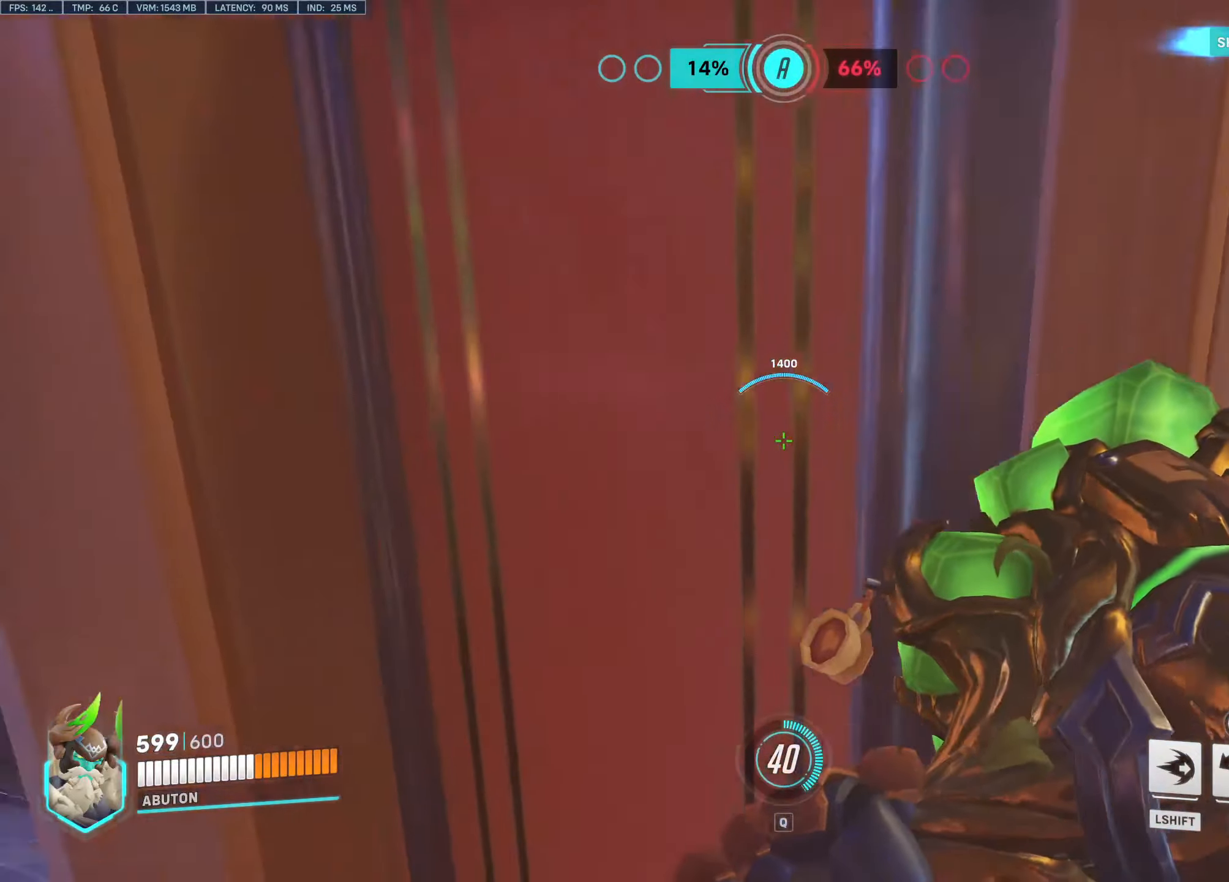
{"keys": ["d"], "mouse": ["right"], "events": [[50, "s", "down"], [183, "s", "up"], [333, "mouse_right", "down"], [383, "d", "down"], [417, "a", "up"]]}
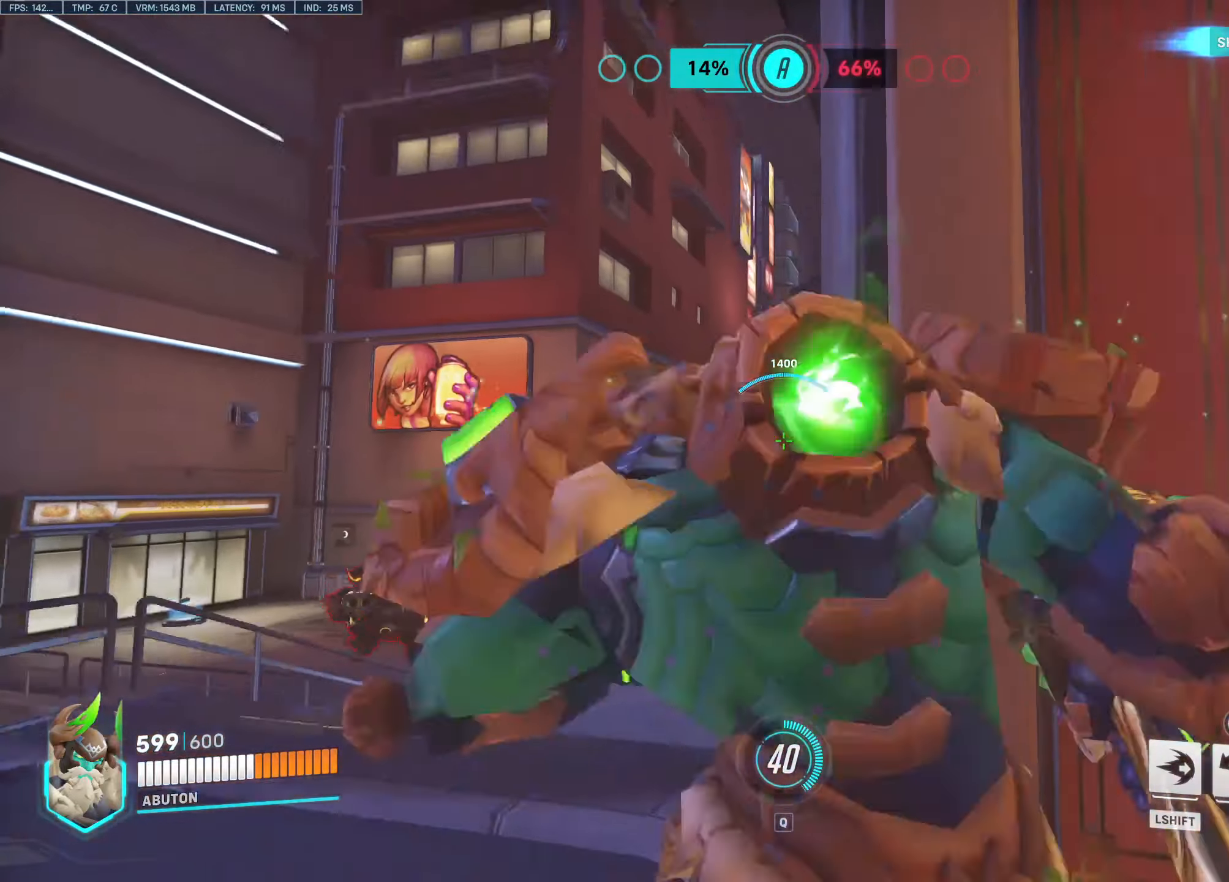
{"keys": ["d"], "mouse": ["right"], "events": []}
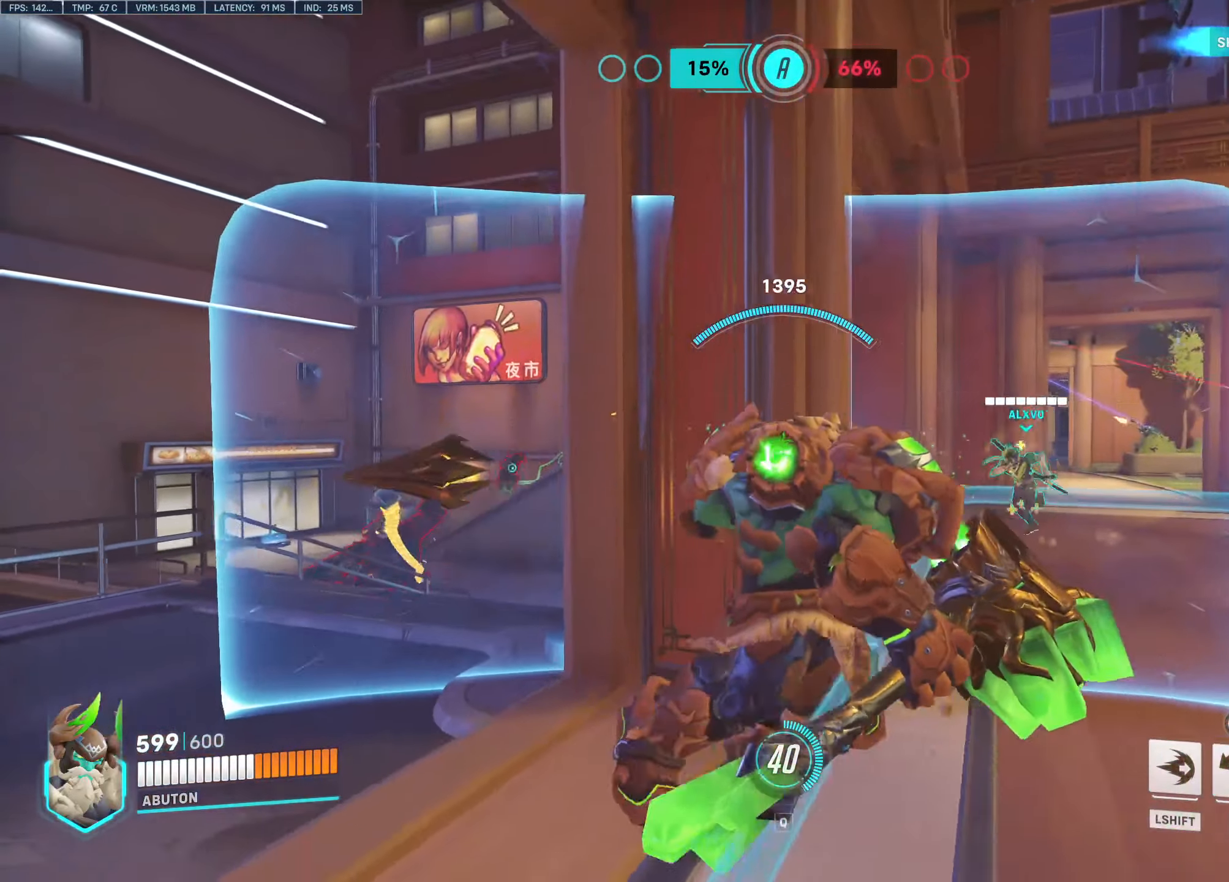
{"keys": ["d"], "mouse": [], "events": [[167, "mouse_right", "up"]]}
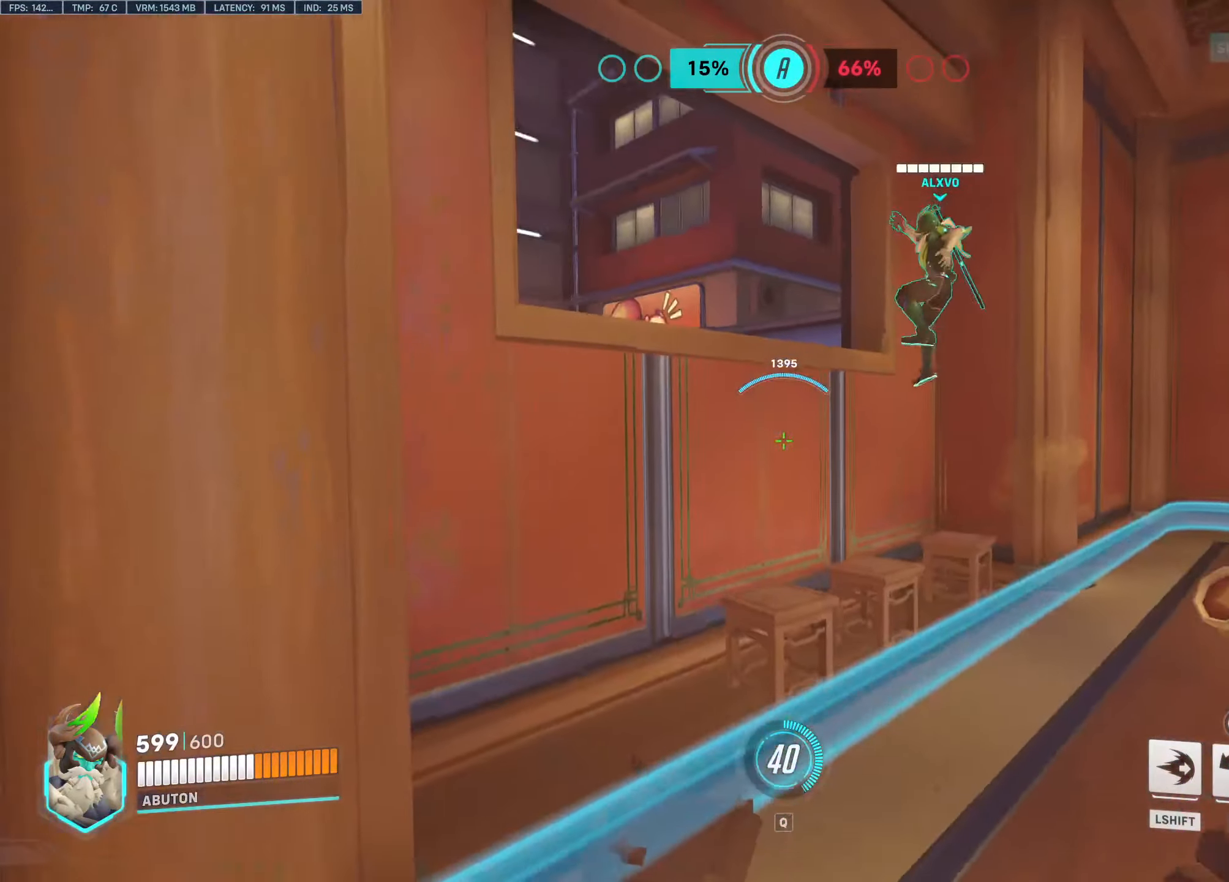
{"keys": ["a"], "mouse": [], "events": [[183, "a", "down"], [183, "d", "up"]]}
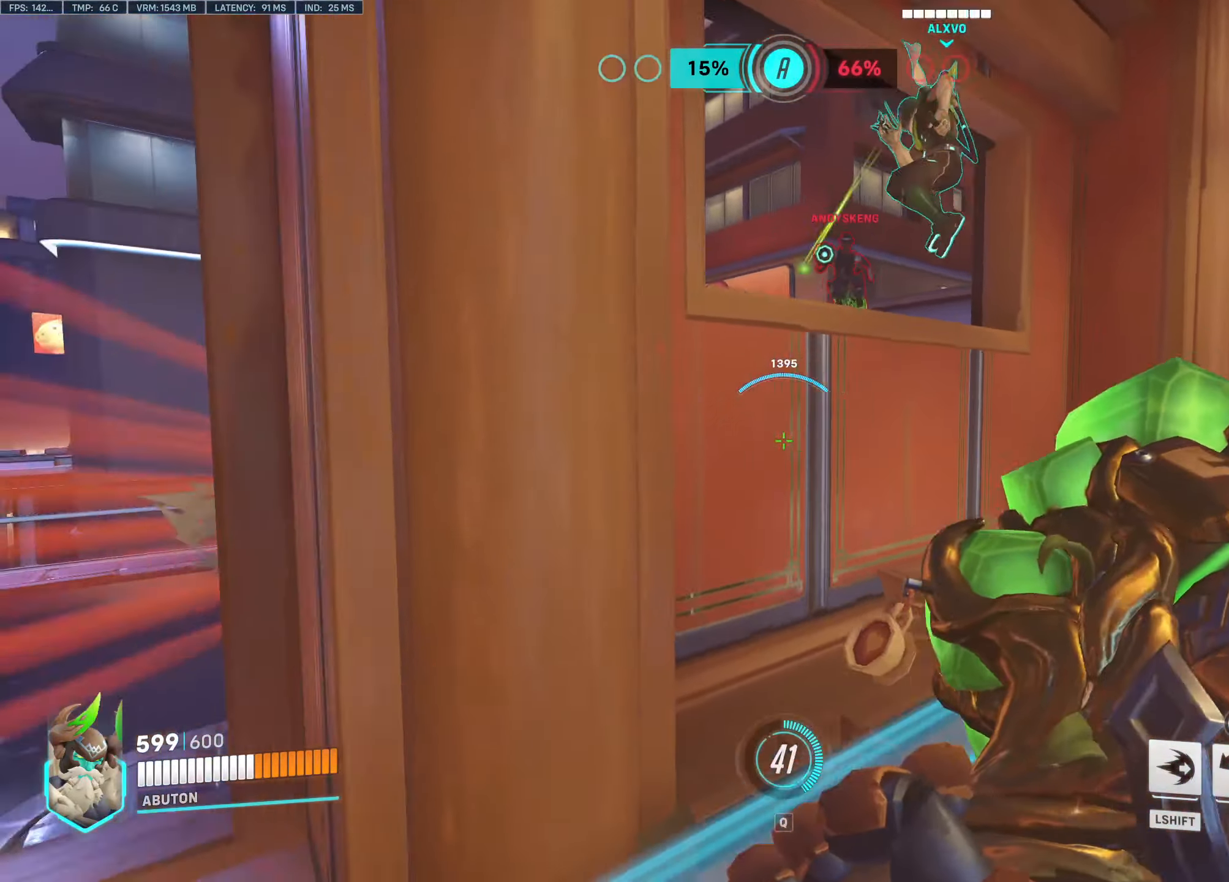
{"keys": ["d"], "mouse": ["left"], "events": [[67, "mouse_right", "down"], [167, "d", "down"], [200, "a", "up"], [483, "mouse_left", "down"], [483, "mouse_right", "up"]]}
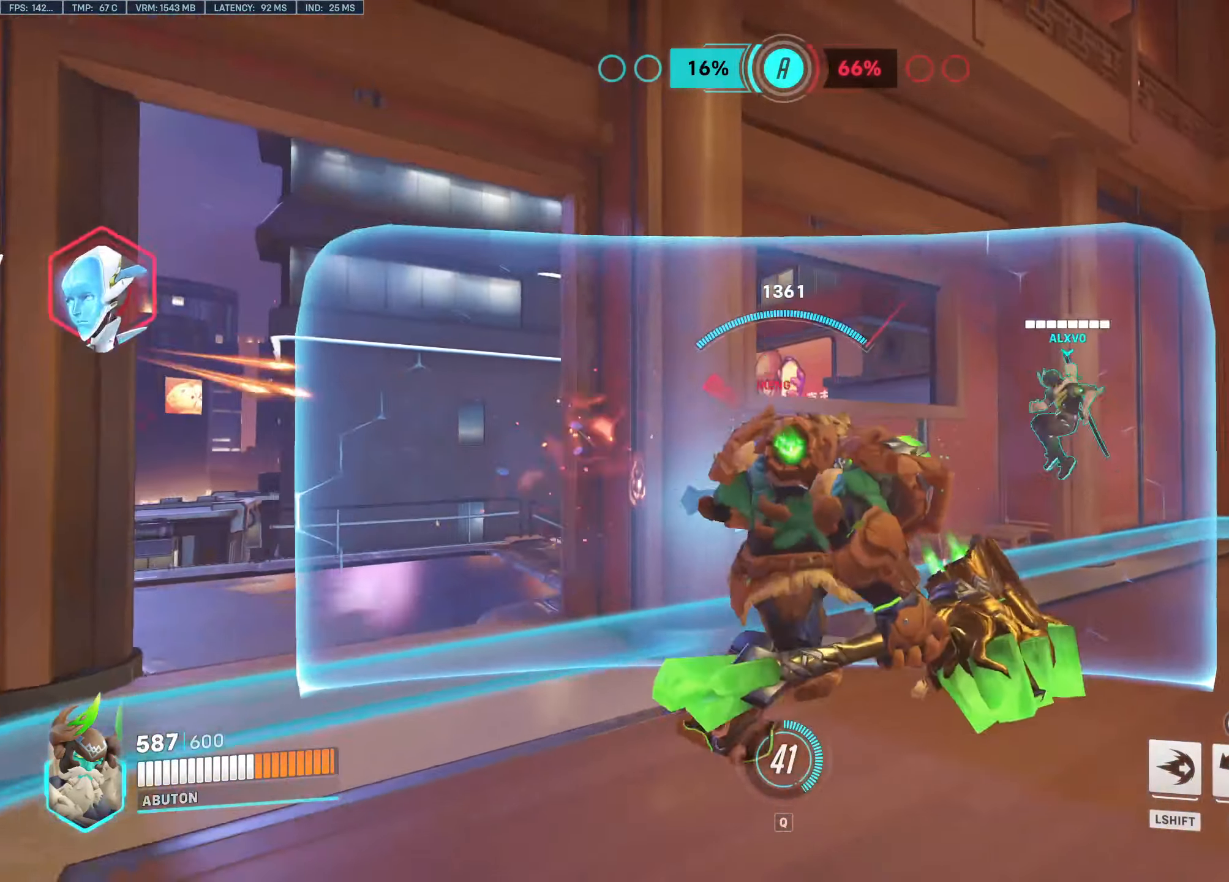
{"keys": ["a", "w"], "mouse": ["left"], "events": [[133, "a", "down"], [133, "w", "down"], [183, "d", "up"], [183, "w", "up"], [267, "w", "down"]]}
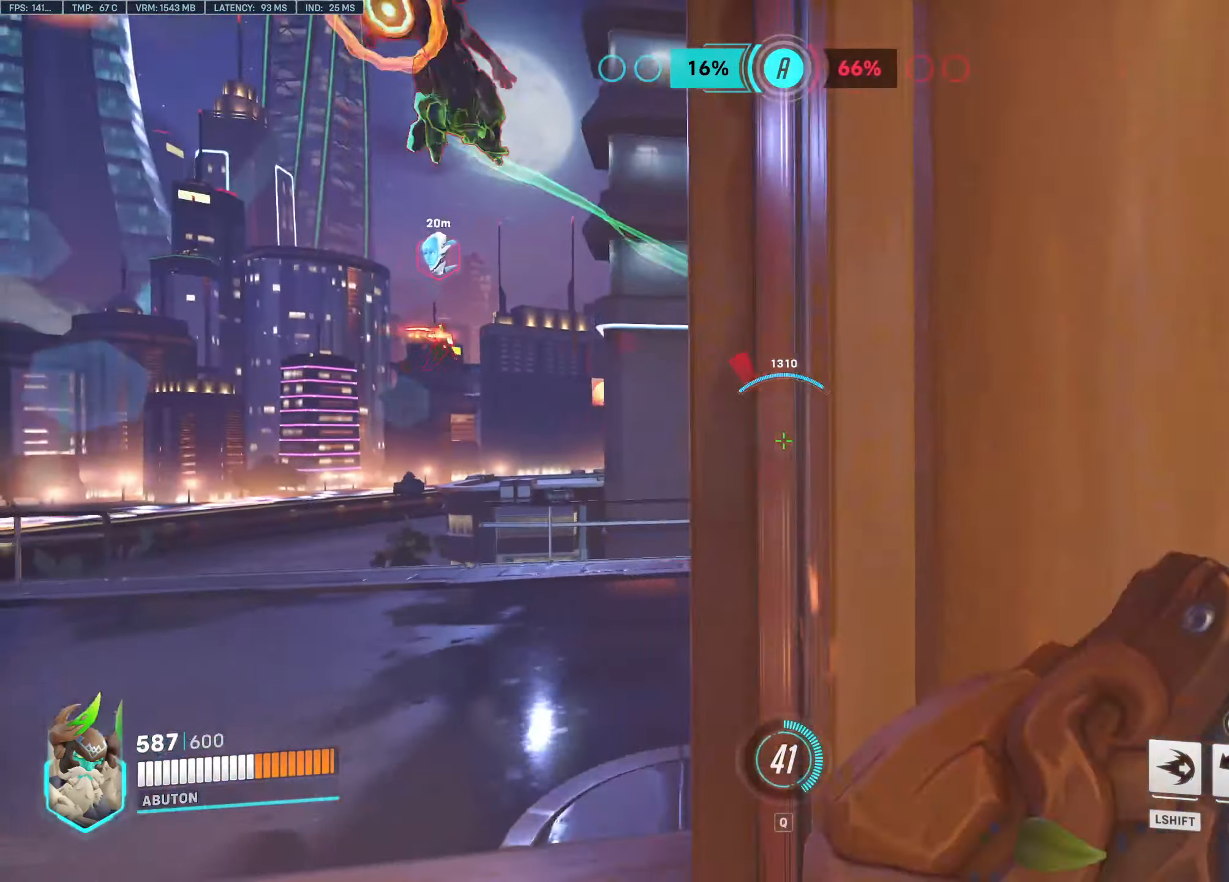
{"keys": ["a", "w"], "mouse": ["left"], "events": []}
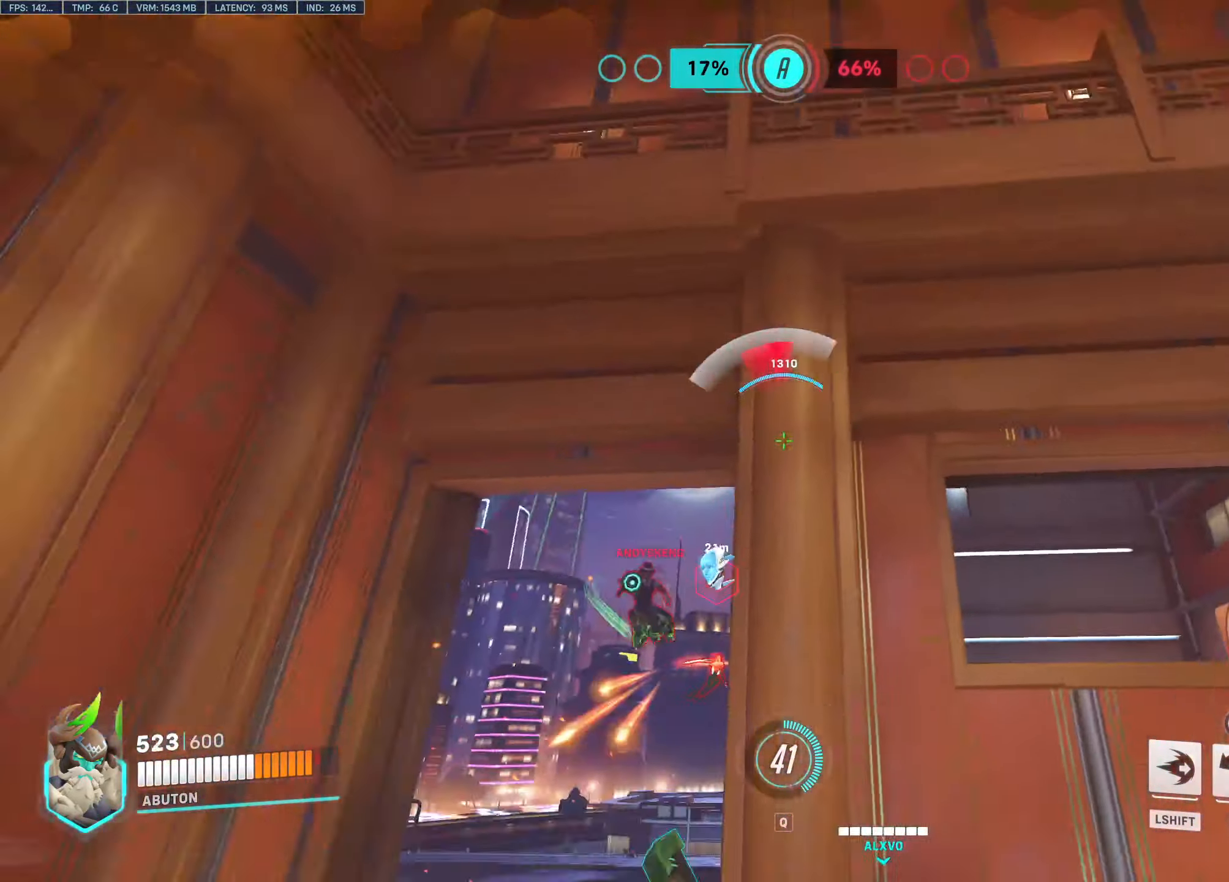
{"keys": ["a", "w"], "mouse": ["left"], "events": [[200, "a", "up"], [250, "a", "down"], [350, "space", "down"], [433, "space", "up"]]}
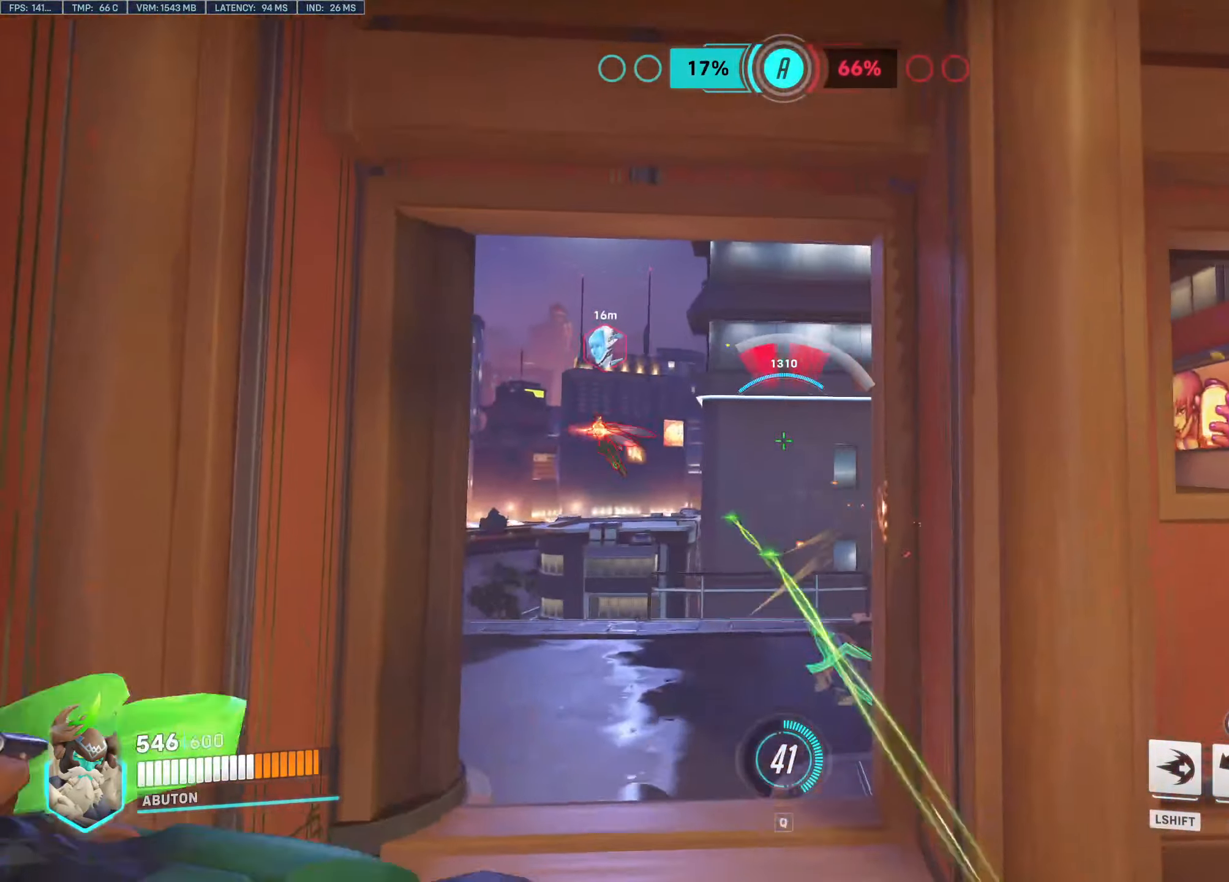
{"keys": ["d"], "mouse": ["left"], "events": [[33, "e", "down"], [167, "e", "up"], [367, "d", "down"], [417, "a", "up"], [417, "w", "up"]]}
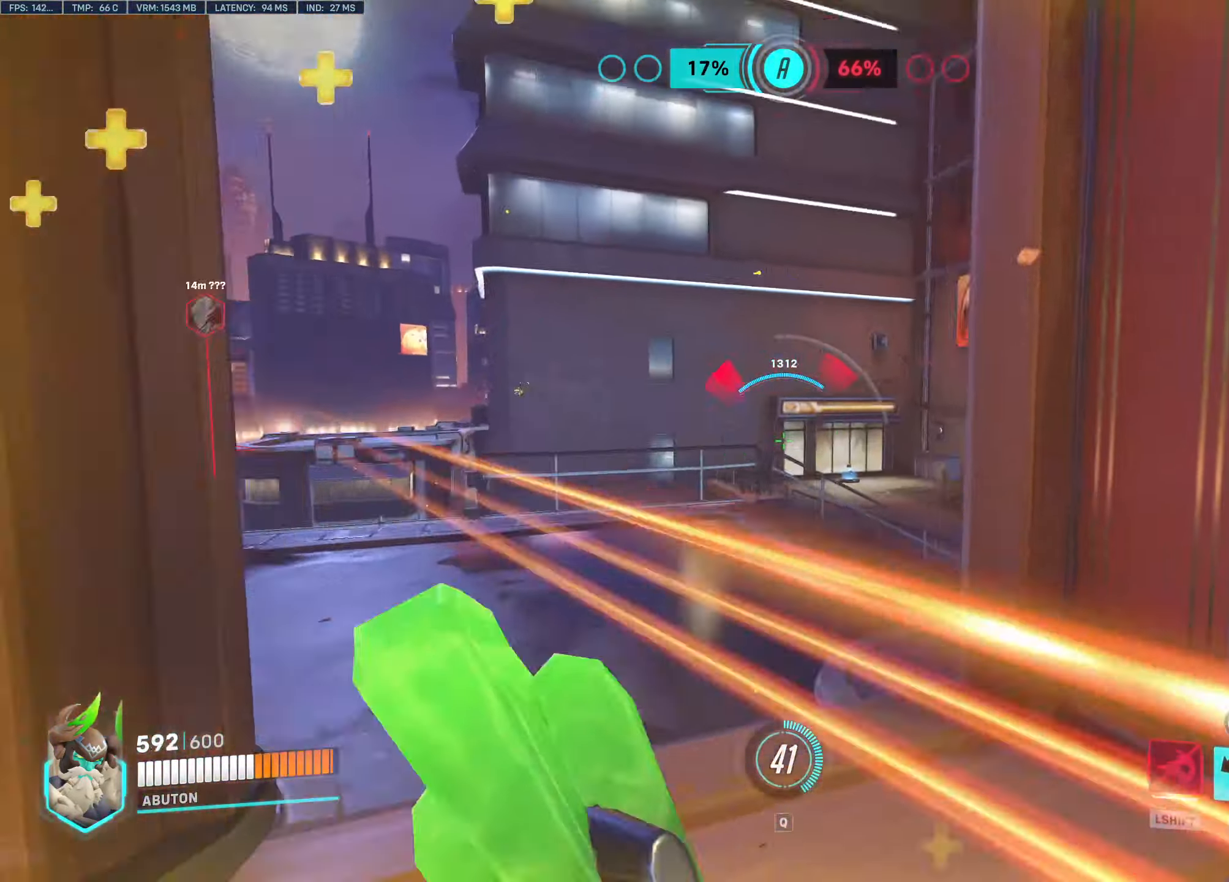
{"keys": ["d"], "mouse": ["left"], "events": []}
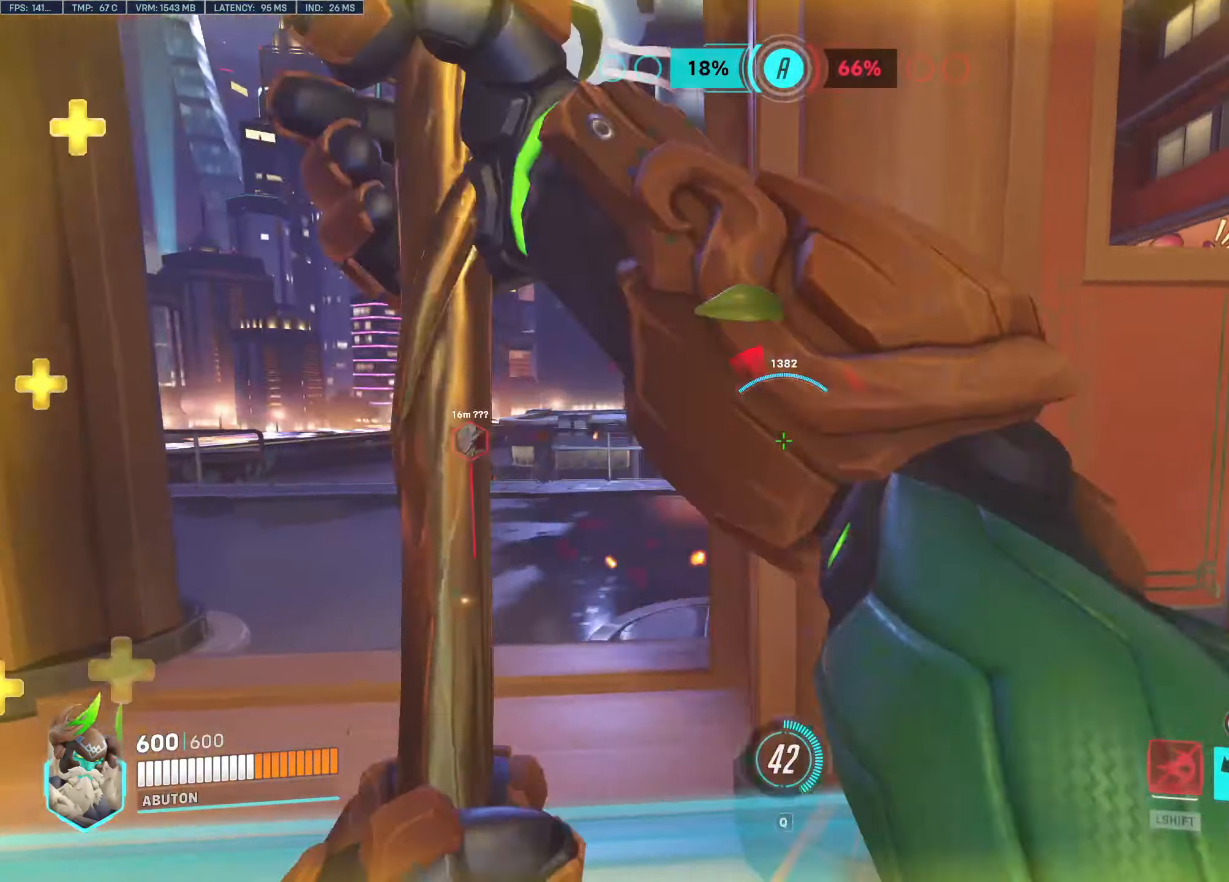
{"keys": ["a"], "mouse": ["left"], "events": [[300, "a", "down"], [300, "w", "down"], [350, "d", "up"], [350, "w", "up"]]}
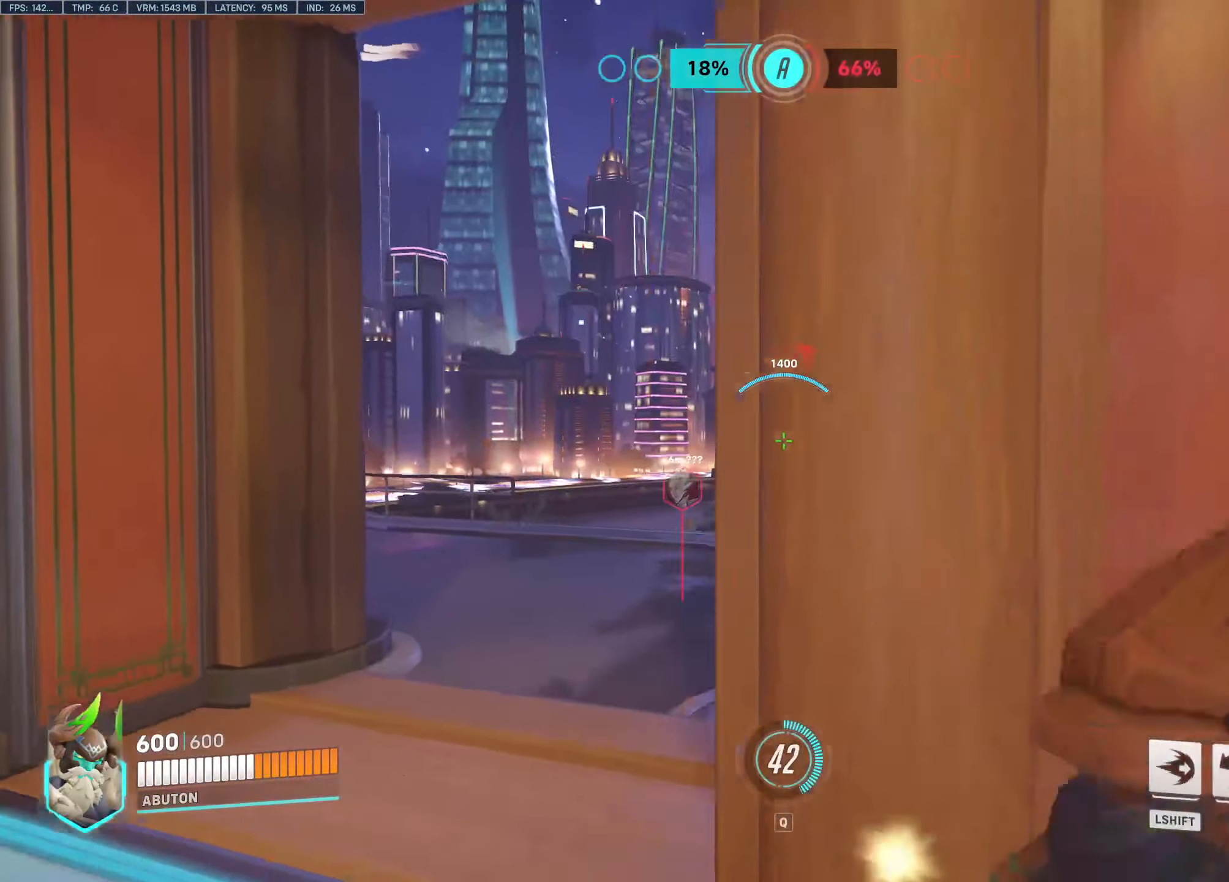
{"keys": ["a", "w"], "mouse": ["left"], "events": [[134, "w", "down"]]}
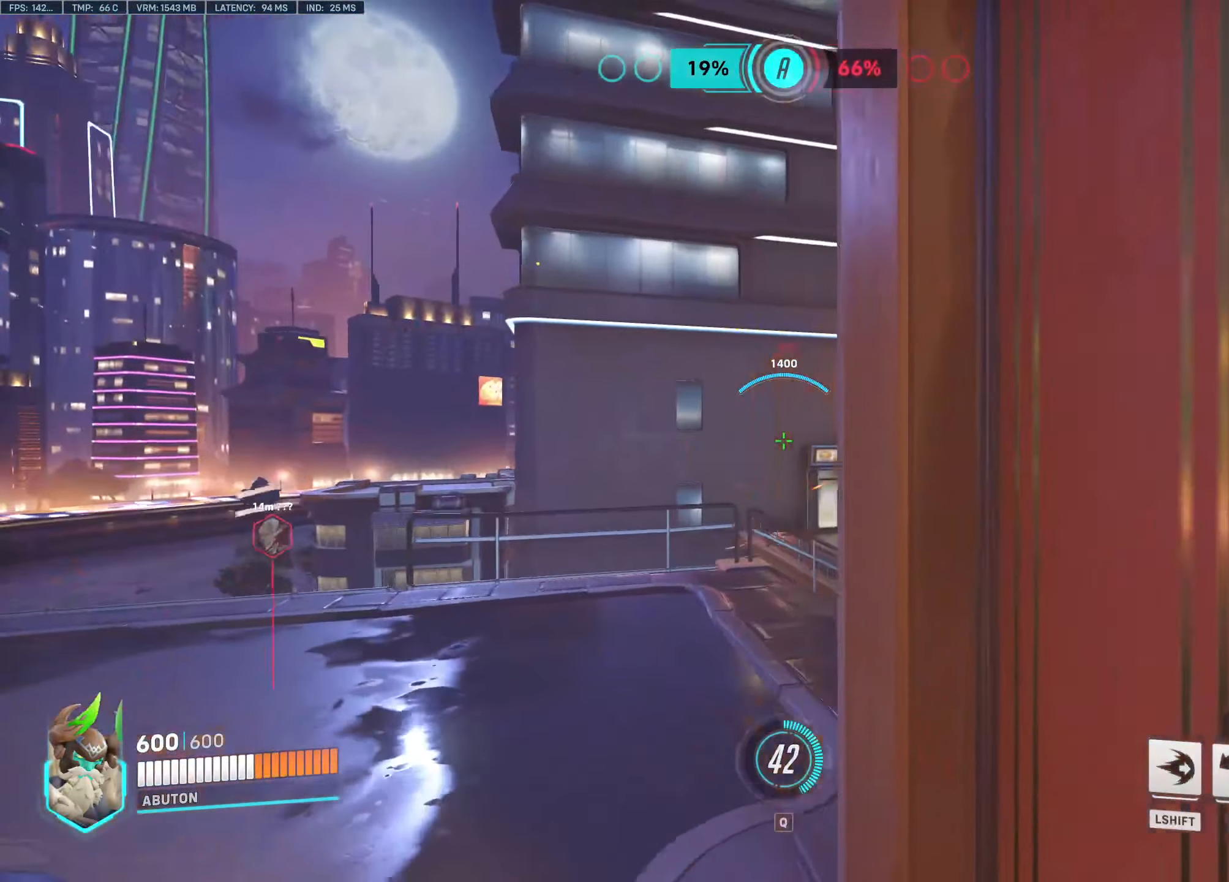
{"keys": ["d"], "mouse": ["left", "right"], "events": [[467, "a", "up"], [467, "d", "down"], [467, "mouse_right", "down"], [467, "w", "up"]]}
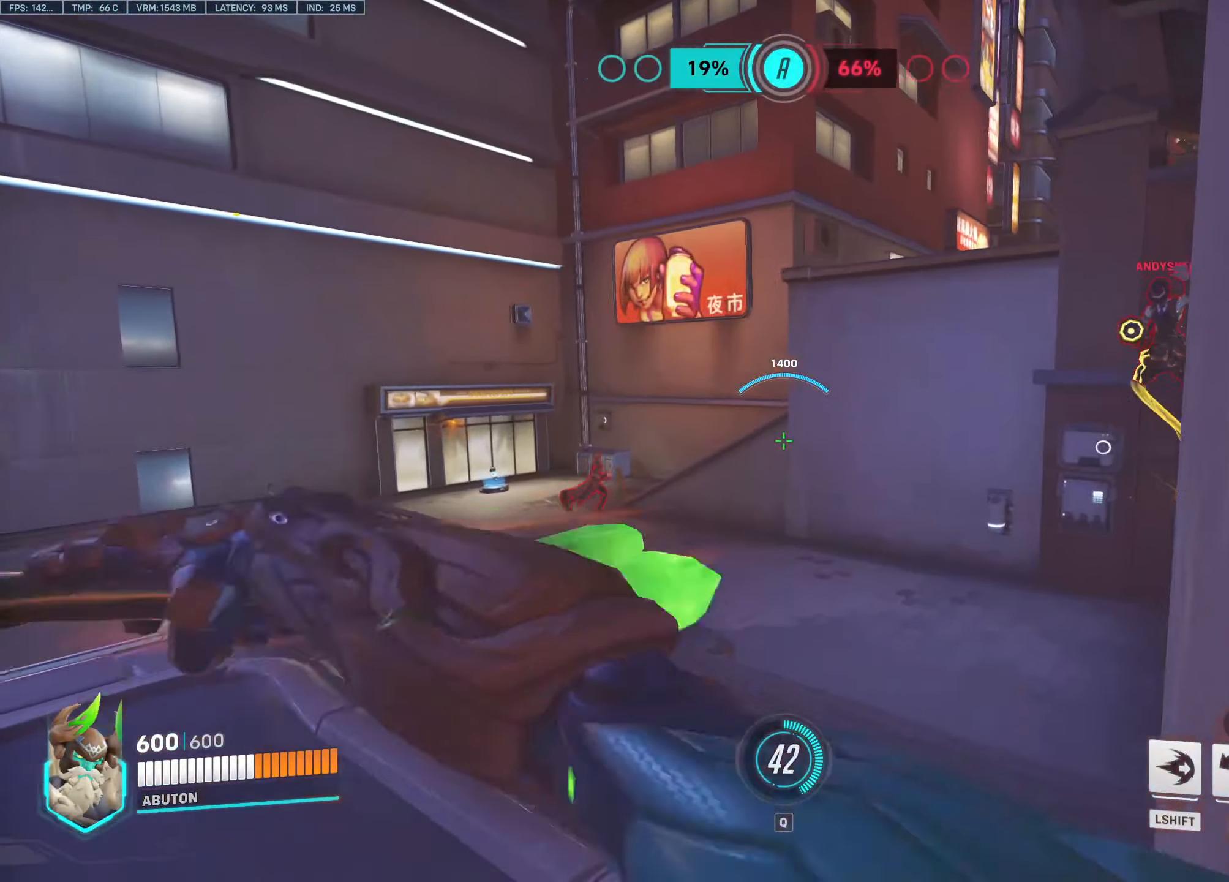
{"keys": ["a", "s"], "mouse": ["right"], "events": [[17, "mouse_left", "up"], [117, "s", "down"], [434, "a", "down"], [484, "d", "up"]]}
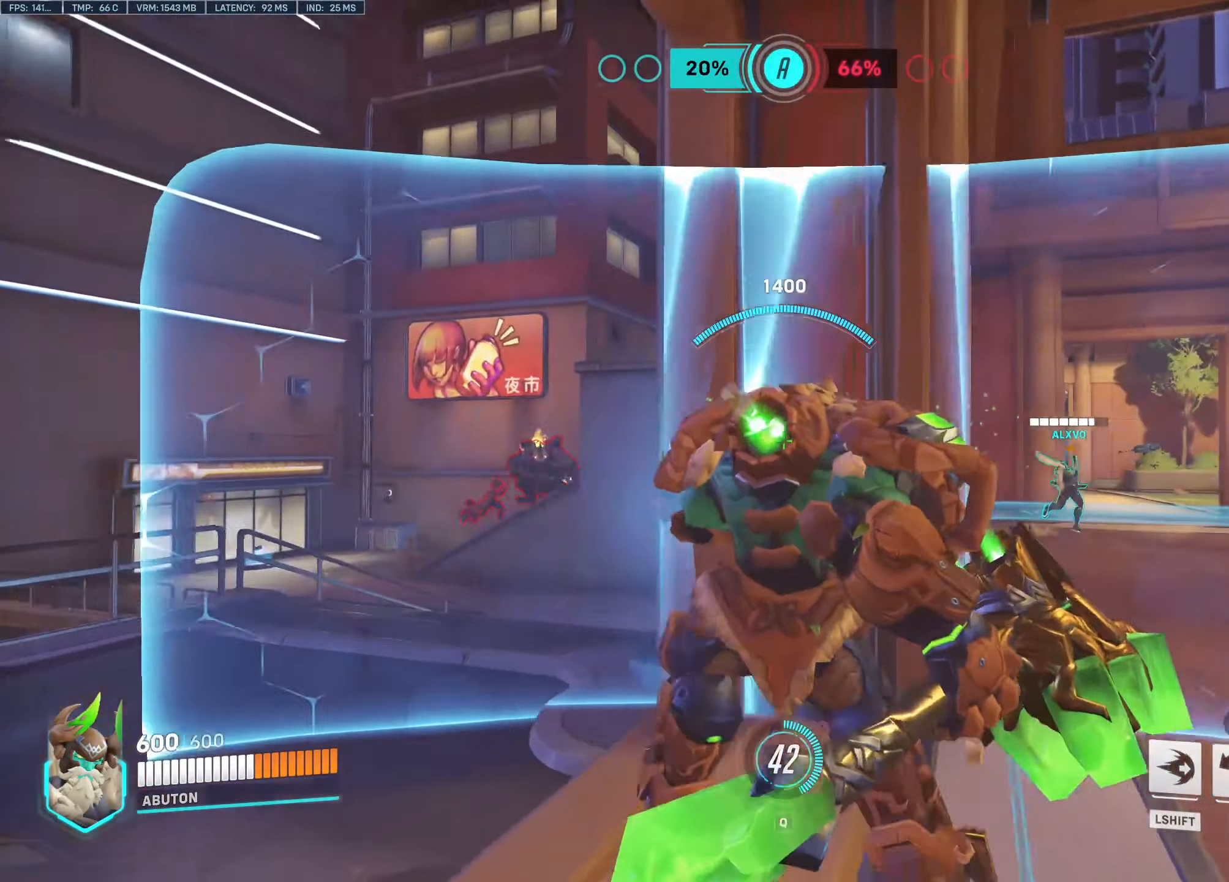
{"keys": ["d"], "mouse": ["left"], "events": [[84, "d", "down"], [134, "a", "up"], [134, "s", "up"], [267, "mouse_right", "up"], [317, "mouse_left", "down"]]}
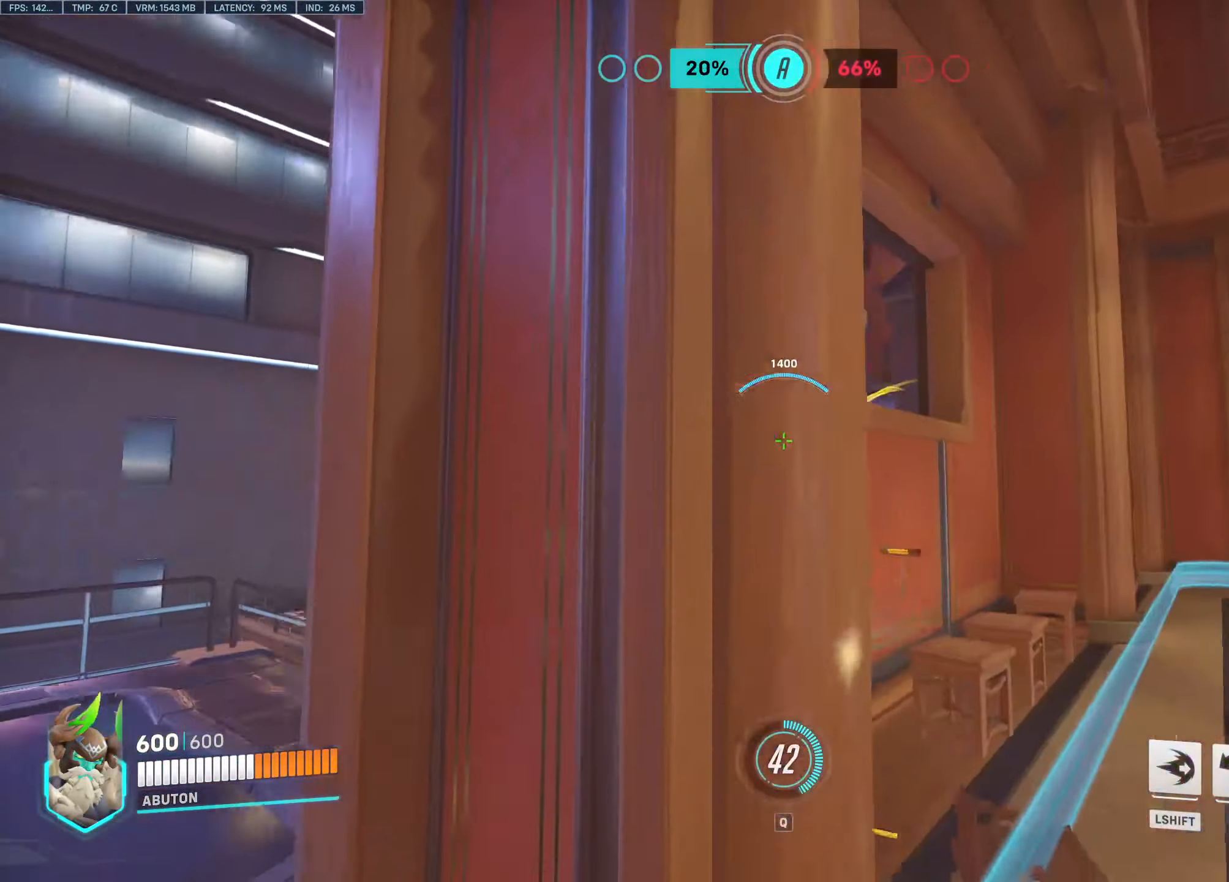
{"keys": ["space", "w"], "mouse": ["left"], "events": [[100, "w", "down"], [234, "d", "up"], [384, "space", "down"]]}
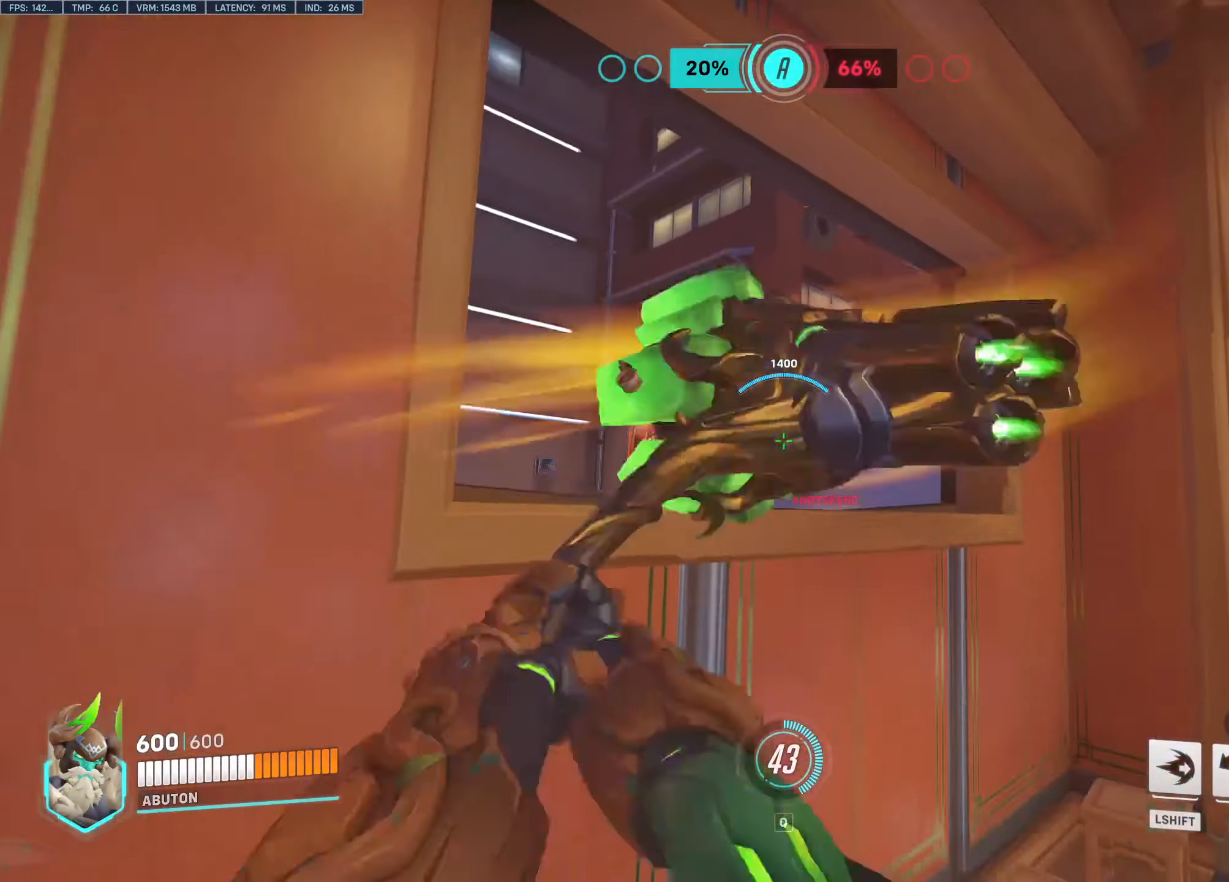
{"keys": ["d", "w"], "mouse": ["left"], "events": [[67, "space", "up"], [167, "d", "down"]]}
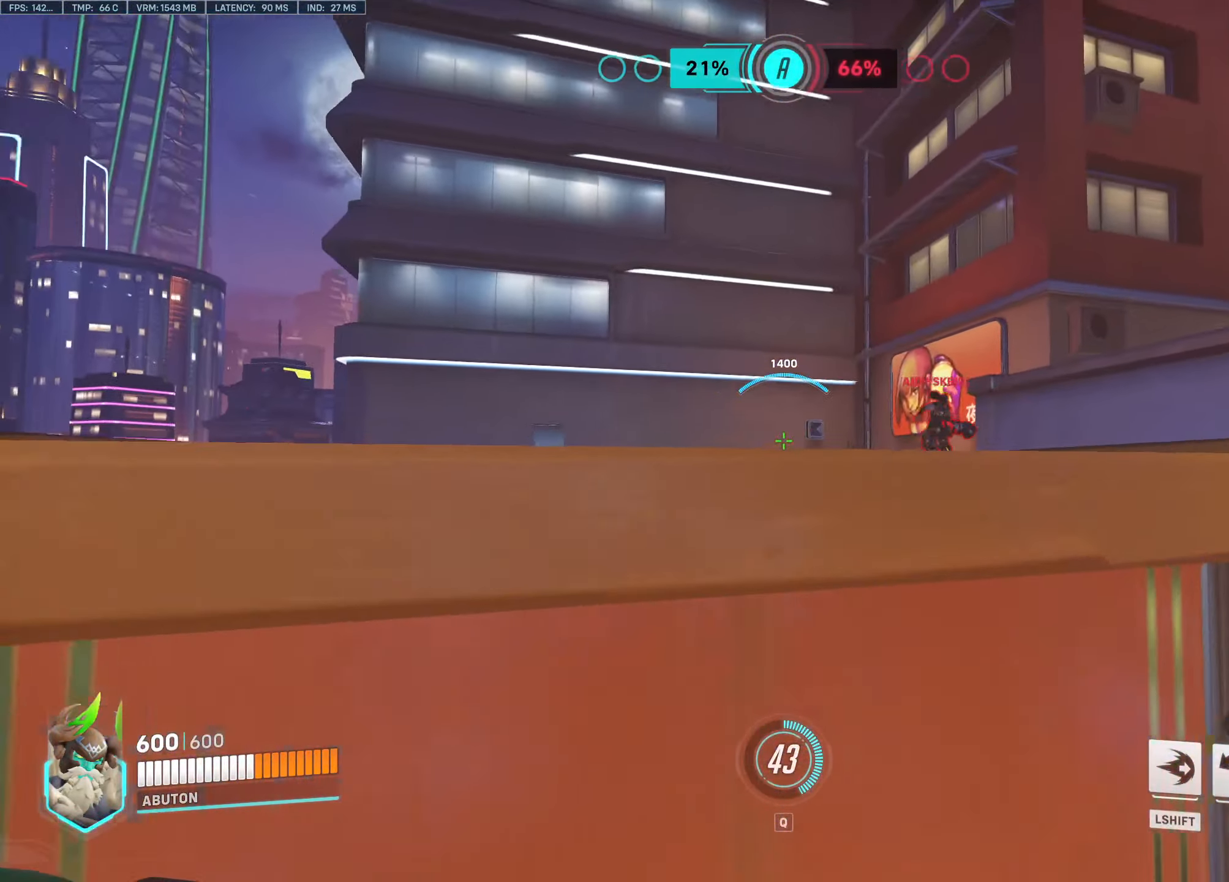
{"keys": ["e", "s"], "mouse": ["left"], "events": [[34, "d", "up"], [84, "a", "down"], [84, "w", "up"], [134, "space", "down"], [267, "space", "up"], [317, "s", "down"], [367, "e", "down"], [417, "a", "up"]]}
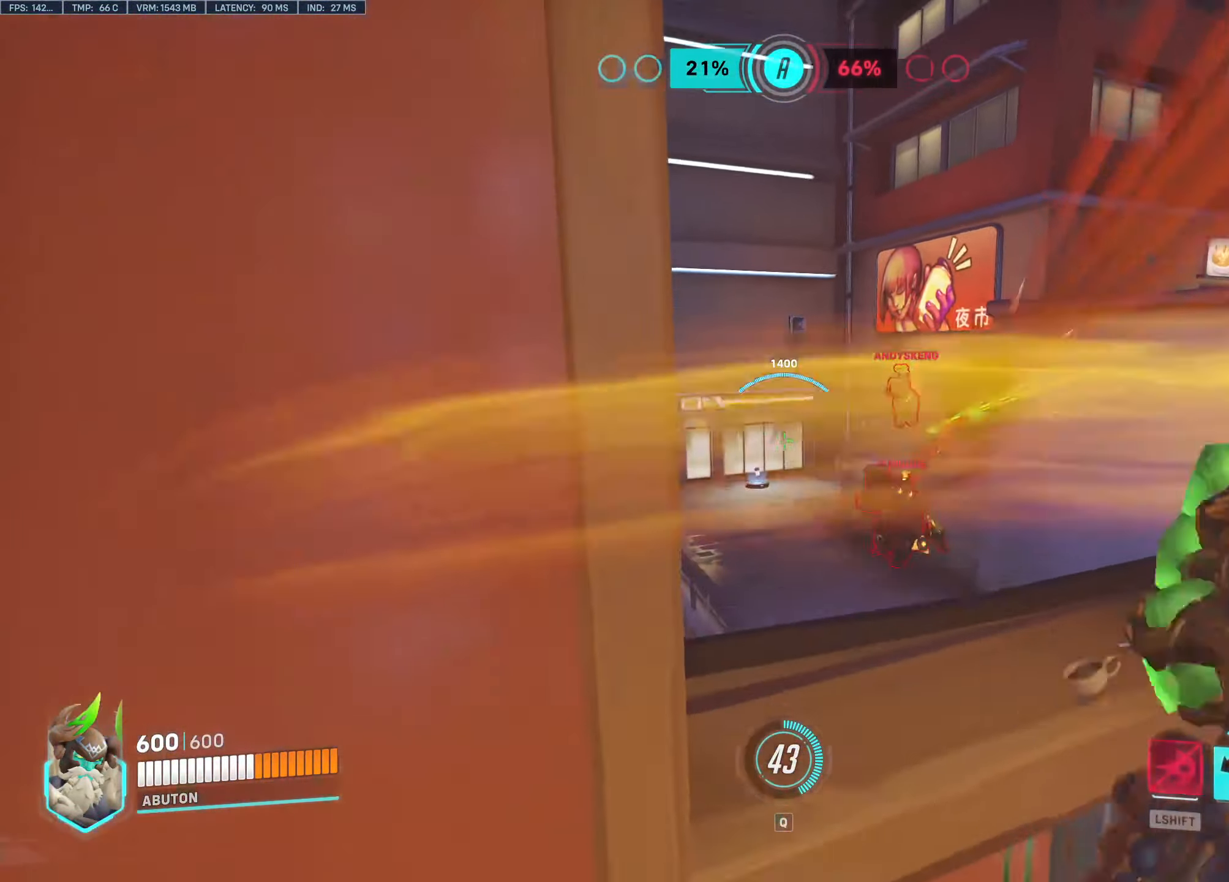
{"keys": ["a", "s"], "mouse": ["left"], "events": [[50, "e", "up"], [234, "a", "down"]]}
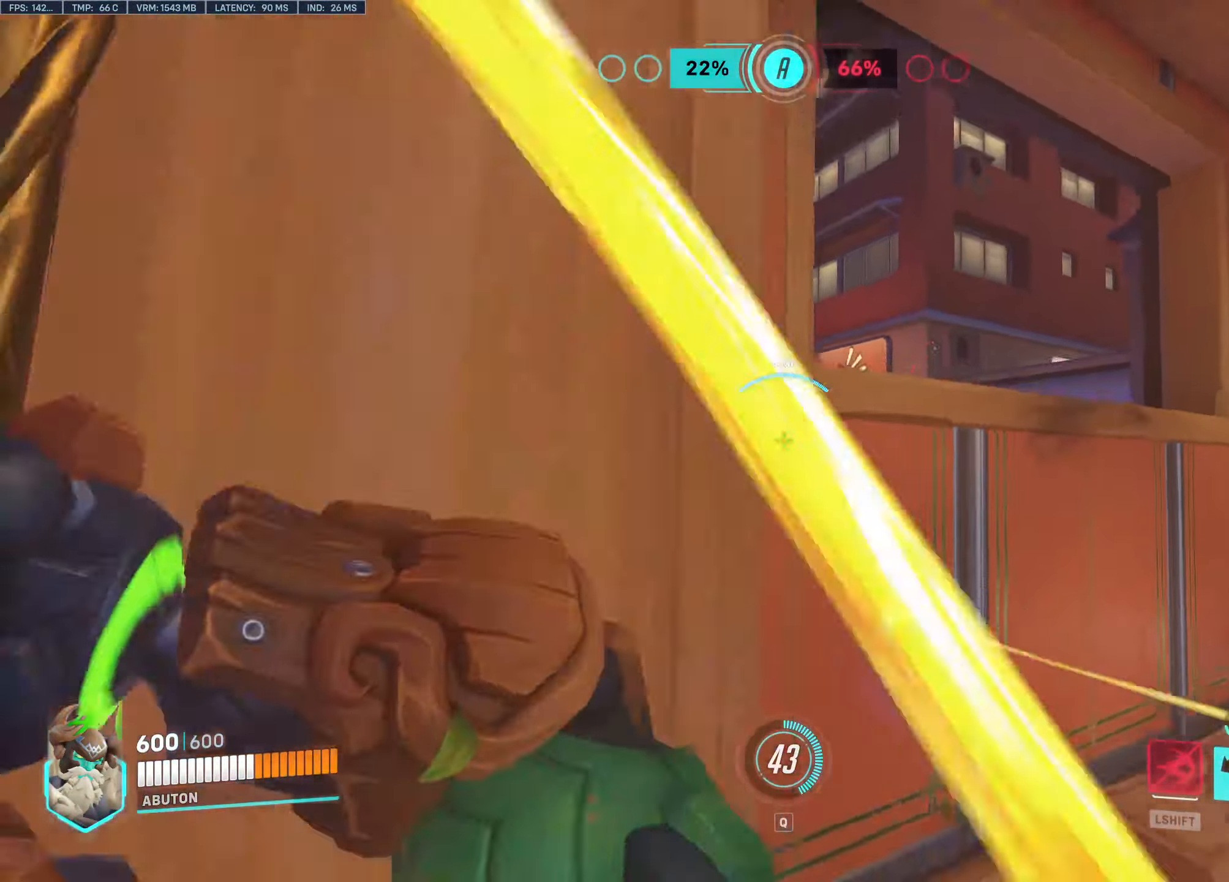
{"keys": ["d"], "mouse": ["left"], "events": [[300, "d", "down"], [433, "a", "up"], [433, "s", "up"]]}
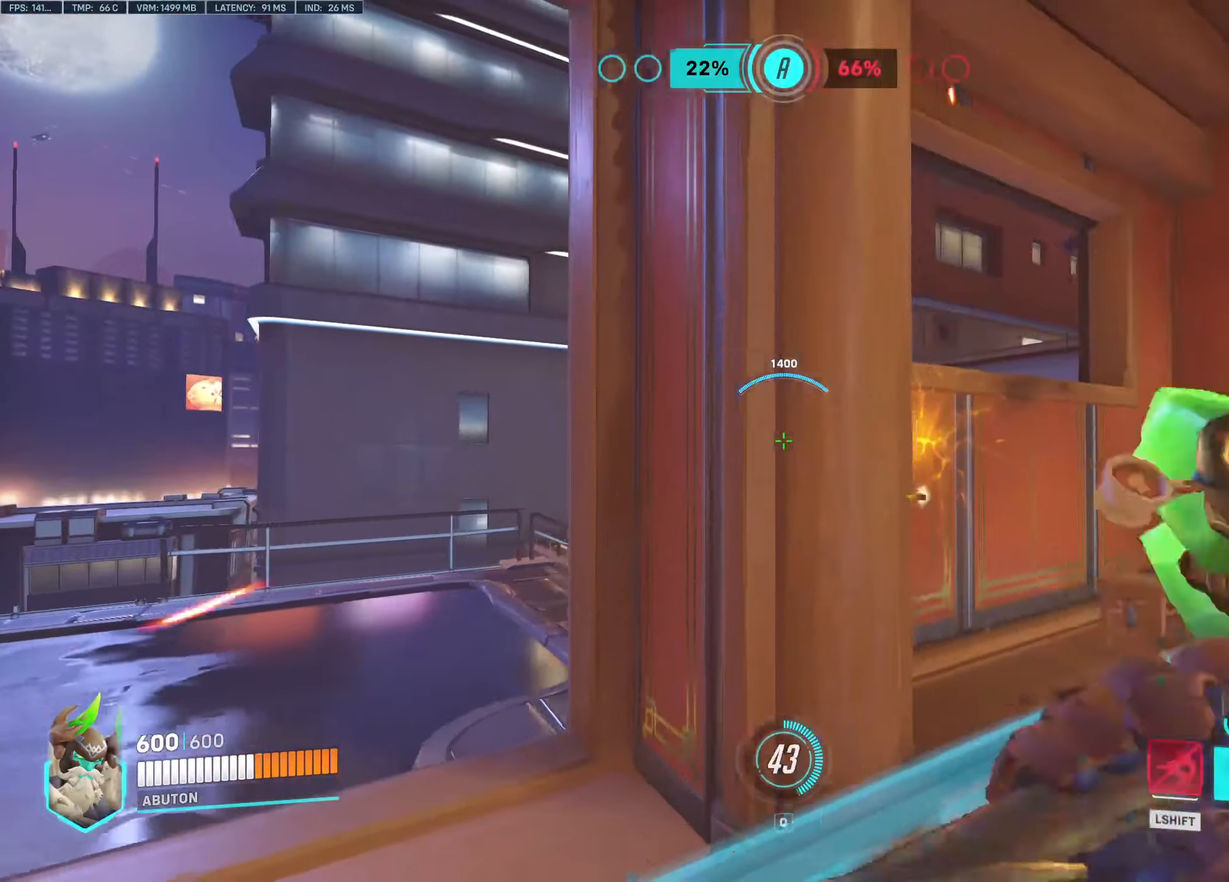
{"keys": ["w"], "mouse": ["left"], "events": [[83, "w", "down"], [500, "d", "up"]]}
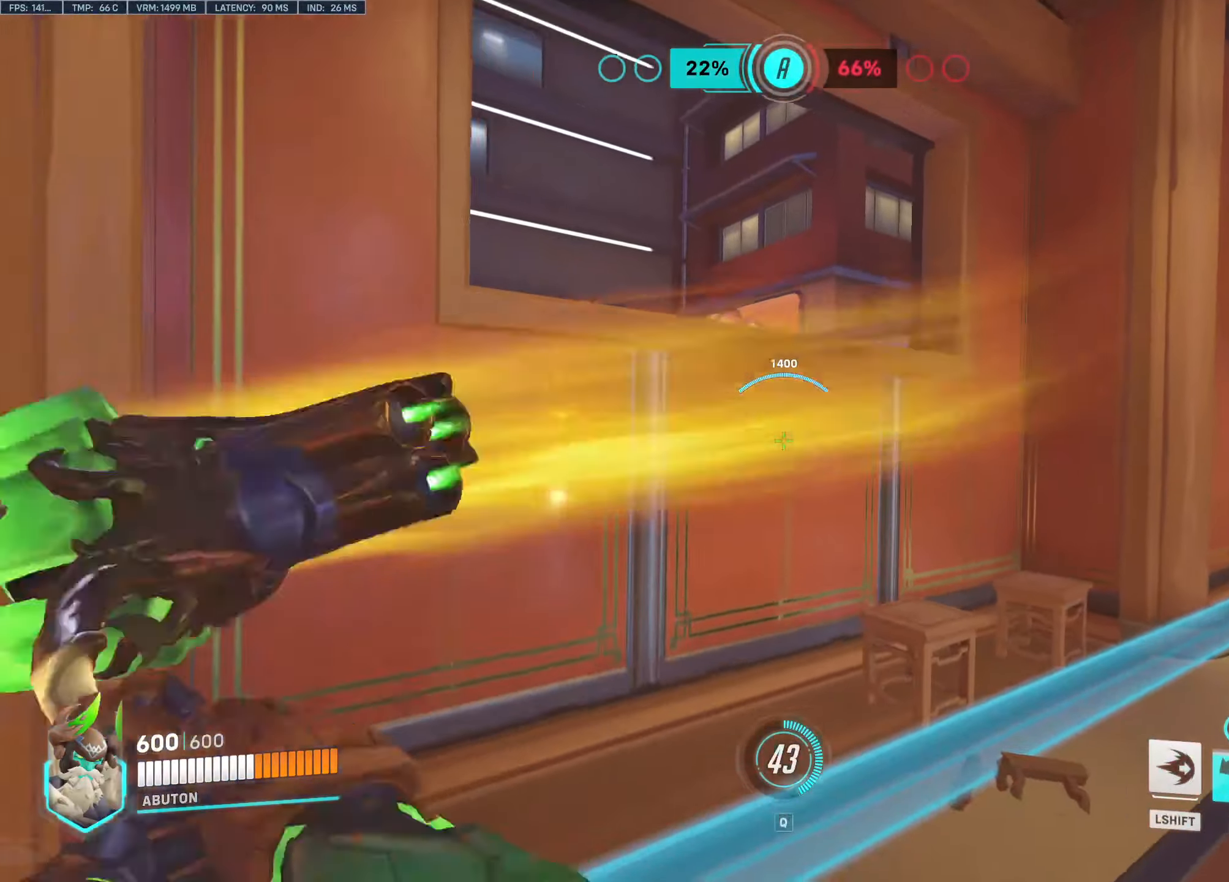
{"keys": ["w"], "mouse": ["left"], "events": [[183, "space", "down"], [283, "space", "up"]]}
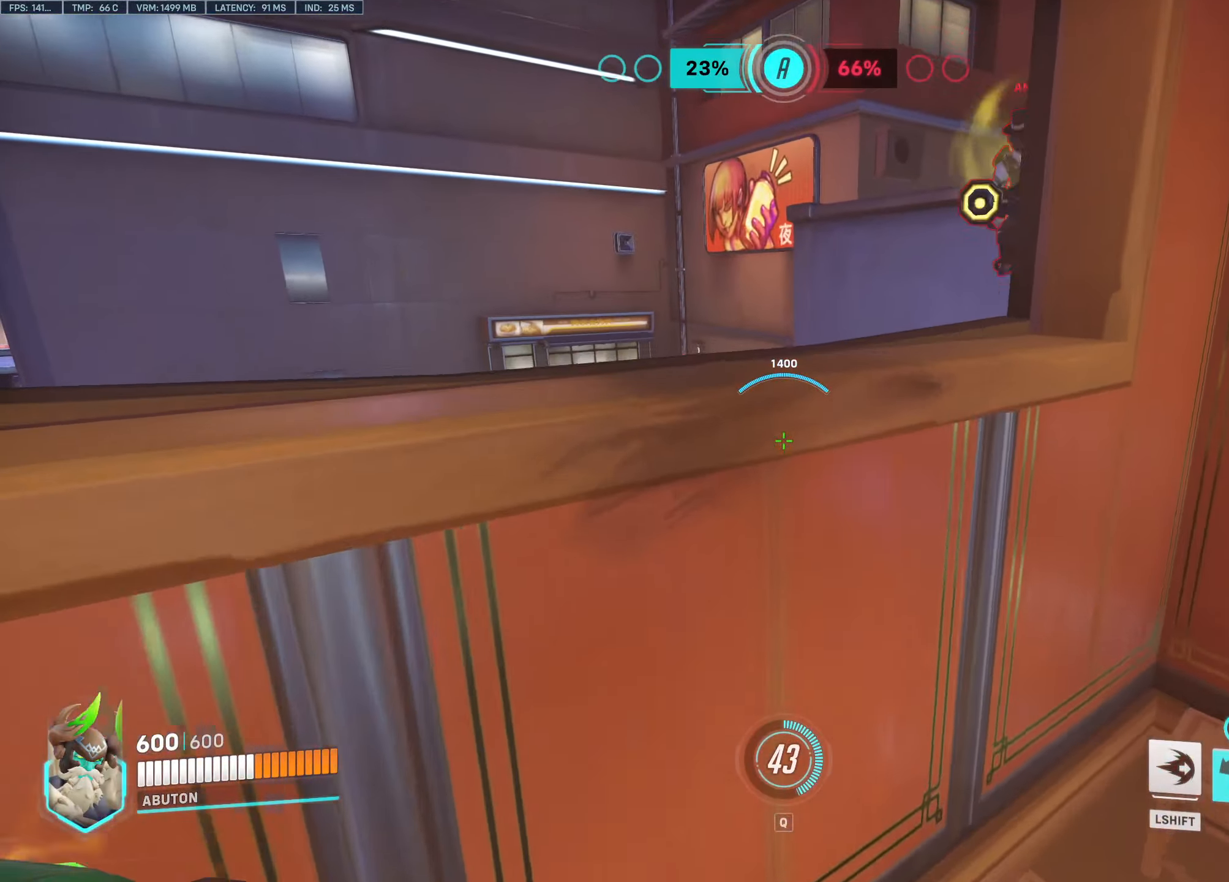
{"keys": ["a", "w"], "mouse": ["left"], "events": [[216, "w", "up"], [350, "space", "down"], [350, "w", "down"], [400, "a", "down"], [483, "space", "up"]]}